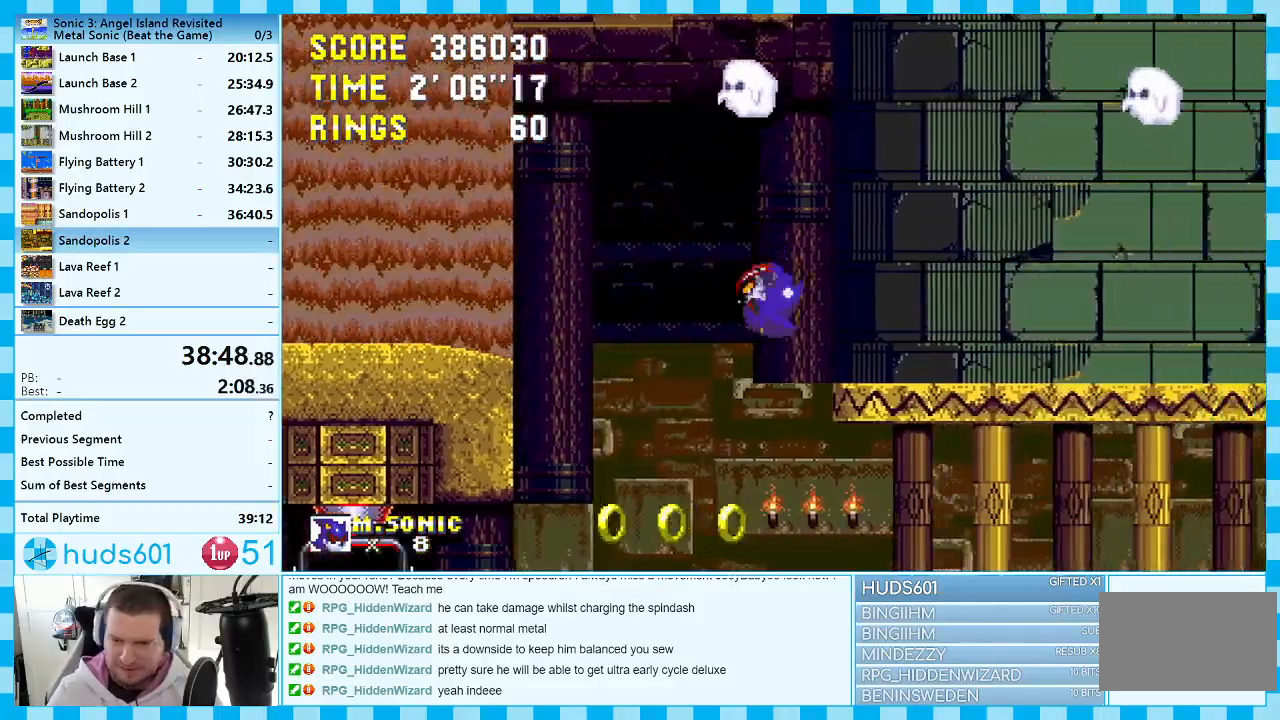
Gameplay with a controller (Xbox layout); each line is a JSON object with the inputs held at the frame after it. "events" lists button and stick changes between this image and that frame as [ms after this image, input, new state], when the widget could be followed in between. Not read: L1 L2 L3 R1 R2 R3.
{"buttons": ["DPAD_RIGHT"], "events": []}
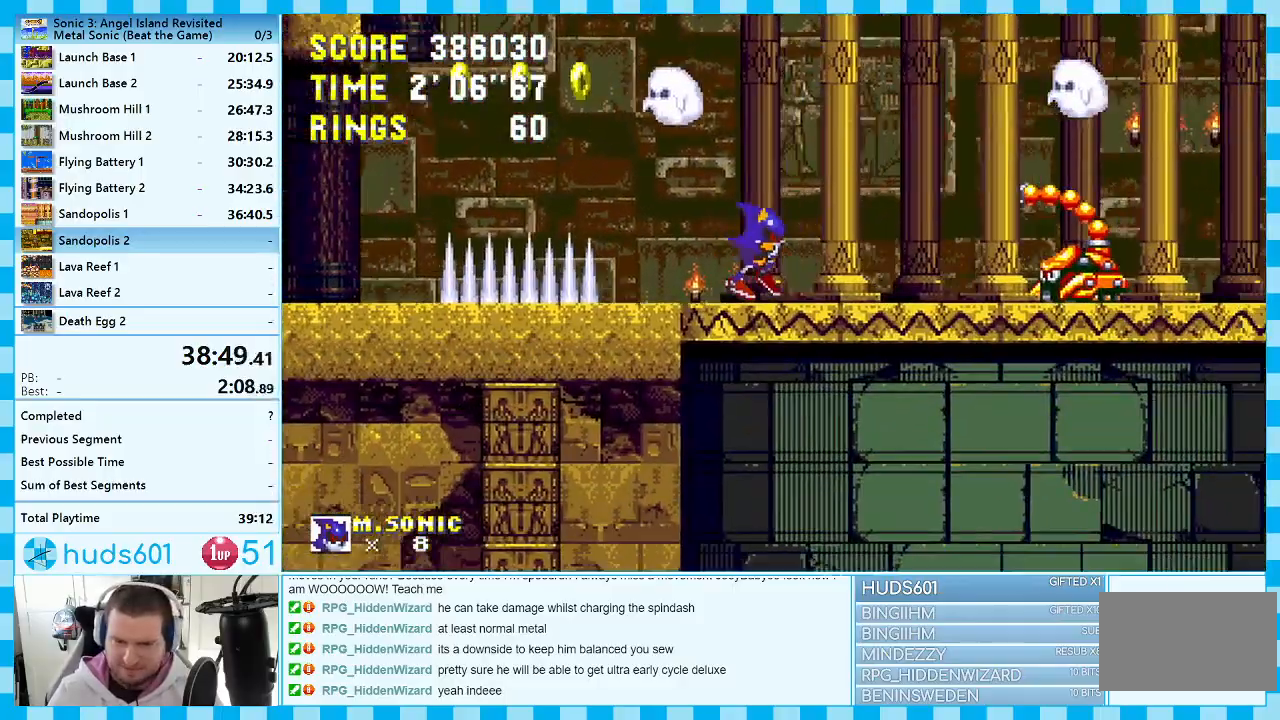
{"buttons": ["DPAD_RIGHT"], "events": [[33, "A", "down"], [233, "A", "up"]]}
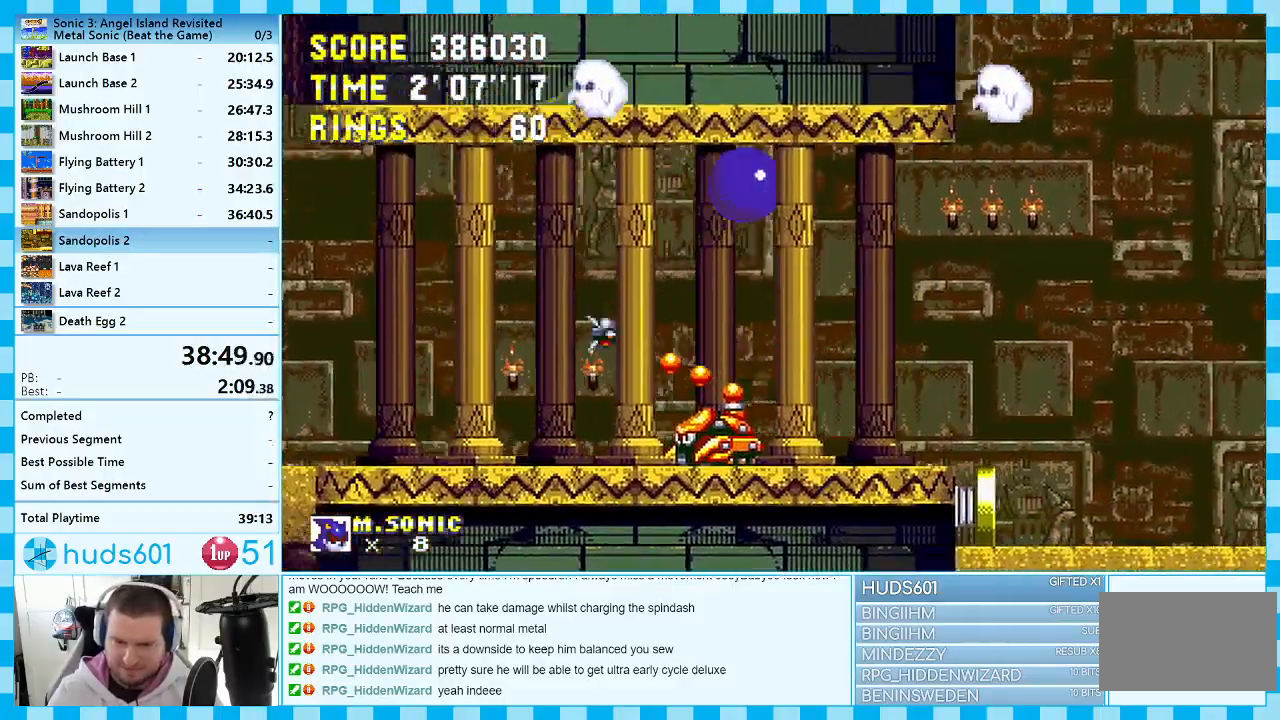
{"buttons": ["DPAD_RIGHT"], "events": []}
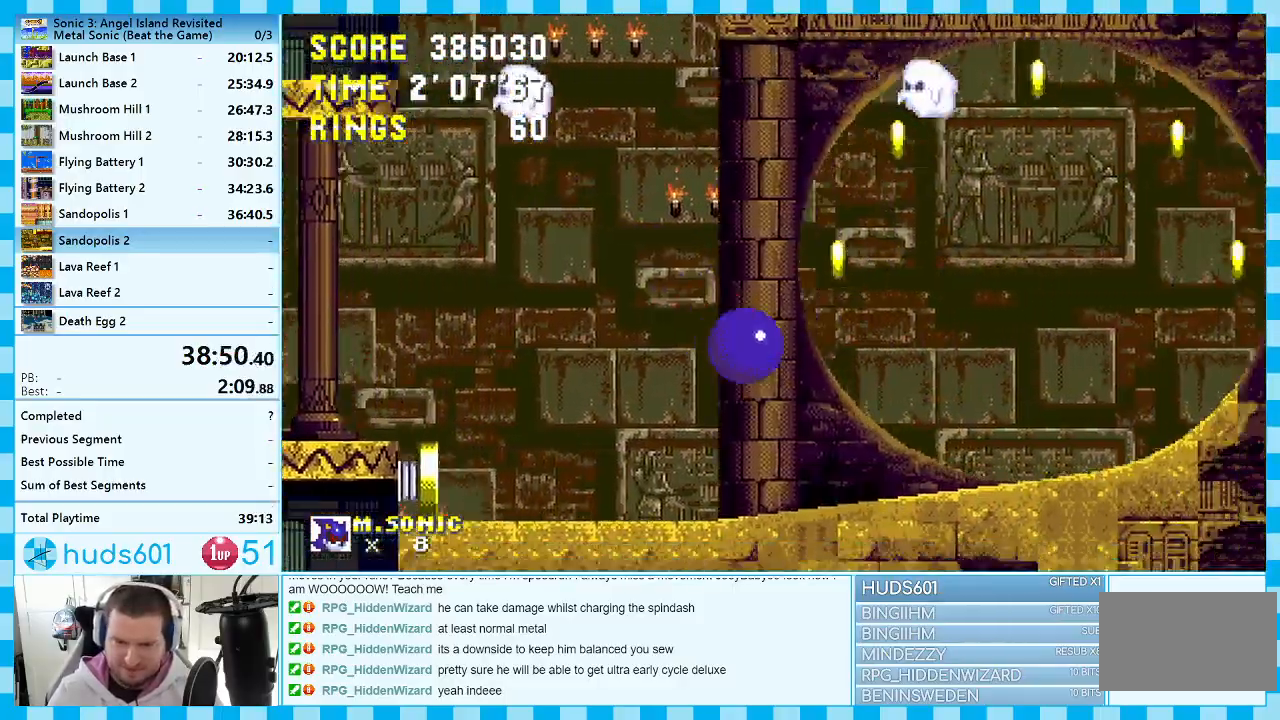
{"buttons": ["DPAD_RIGHT"], "events": []}
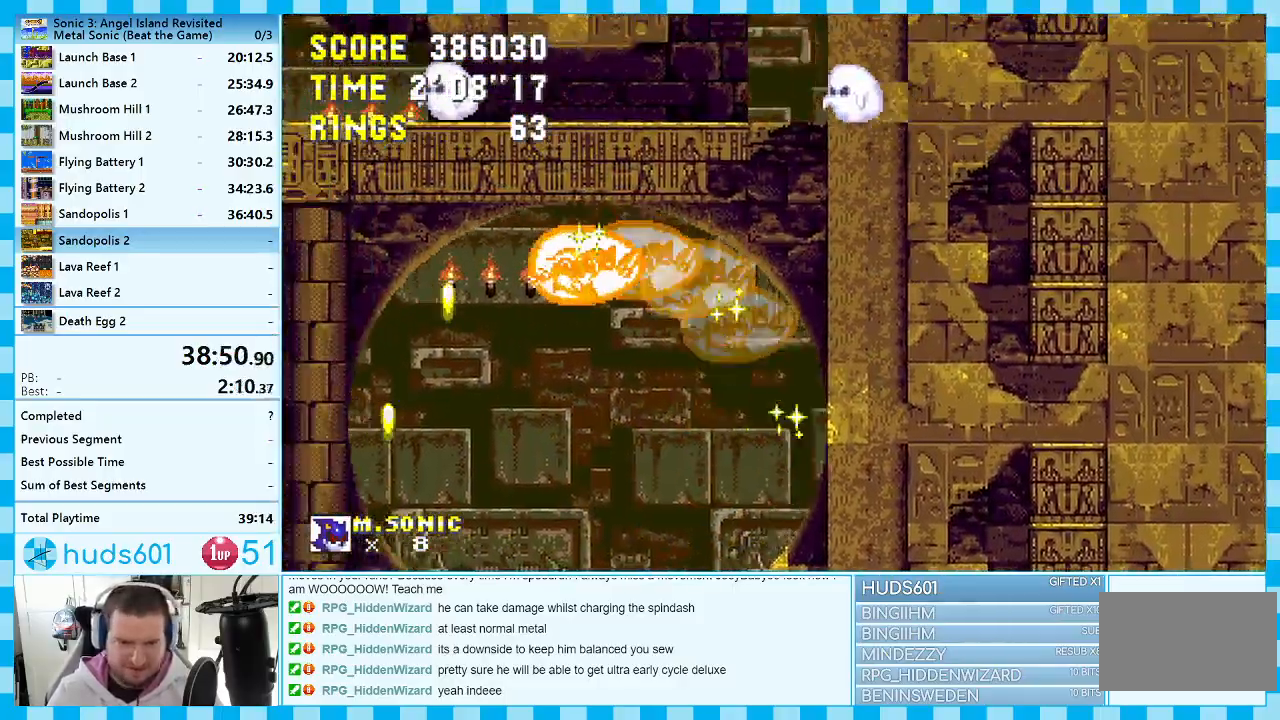
{"buttons": ["DPAD_RIGHT"], "events": []}
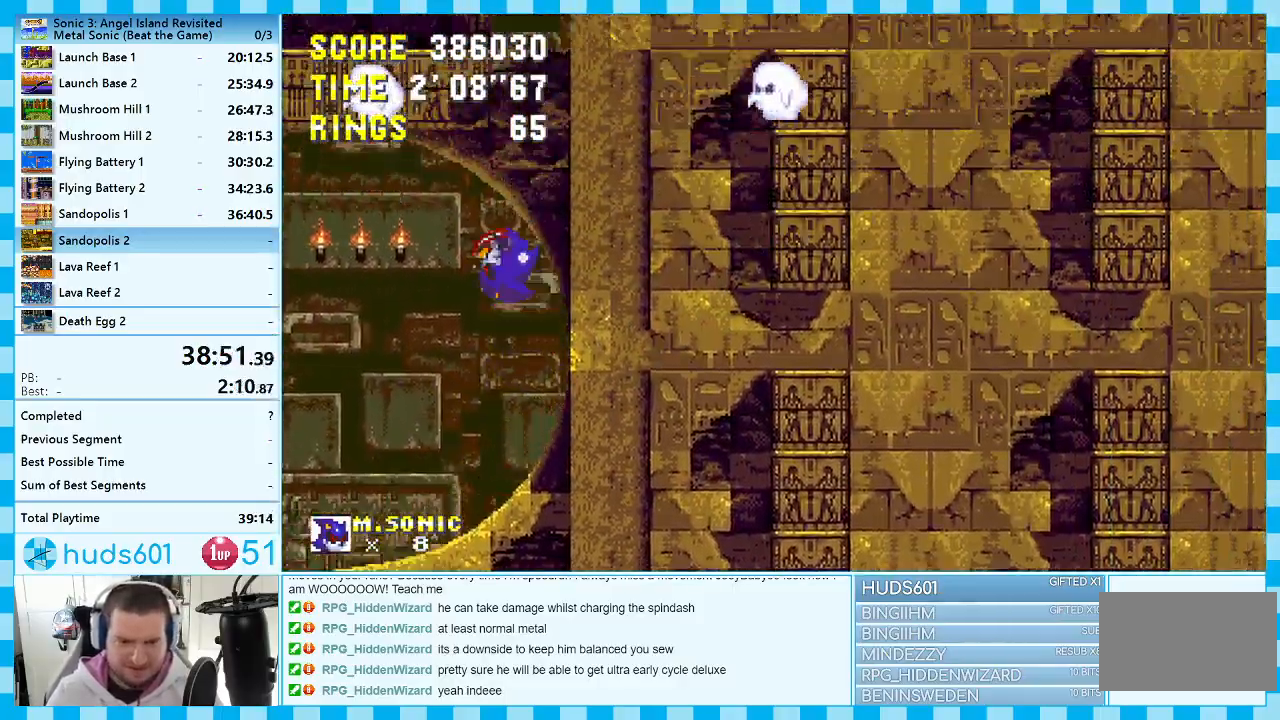
{"buttons": ["DPAD_RIGHT"], "events": []}
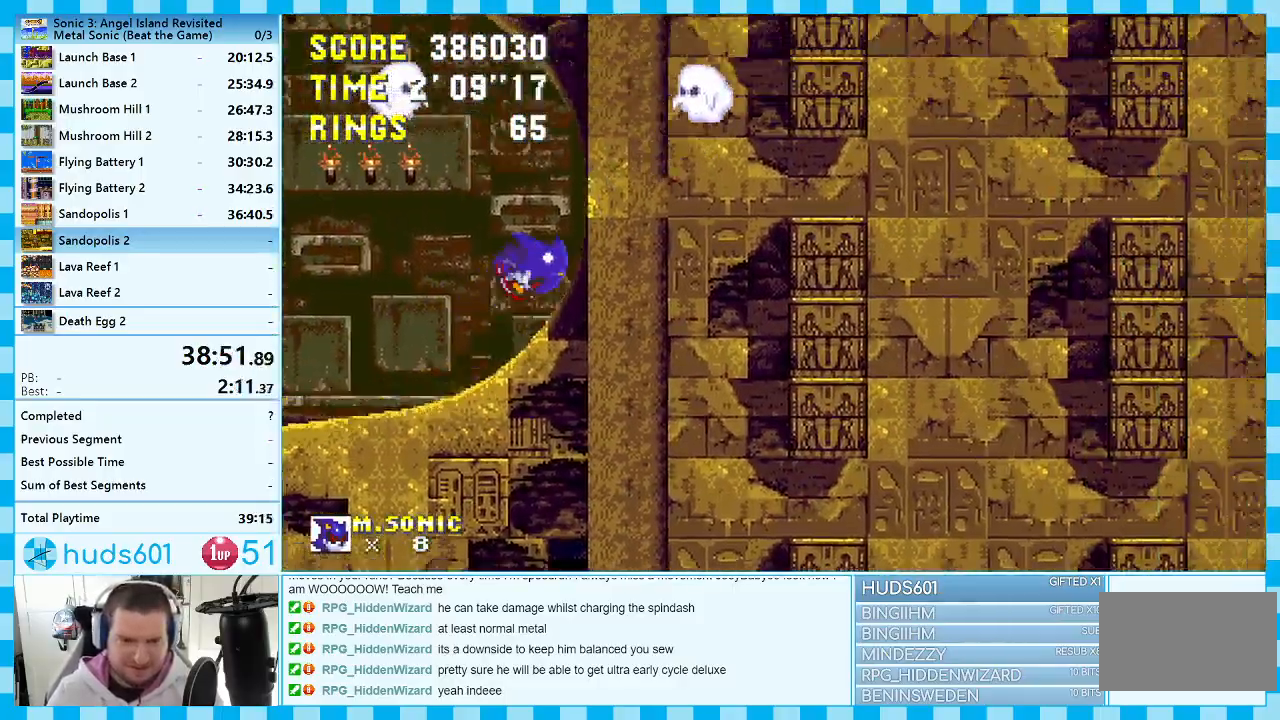
{"buttons": [], "events": [[83, "DPAD_RIGHT", "up"]]}
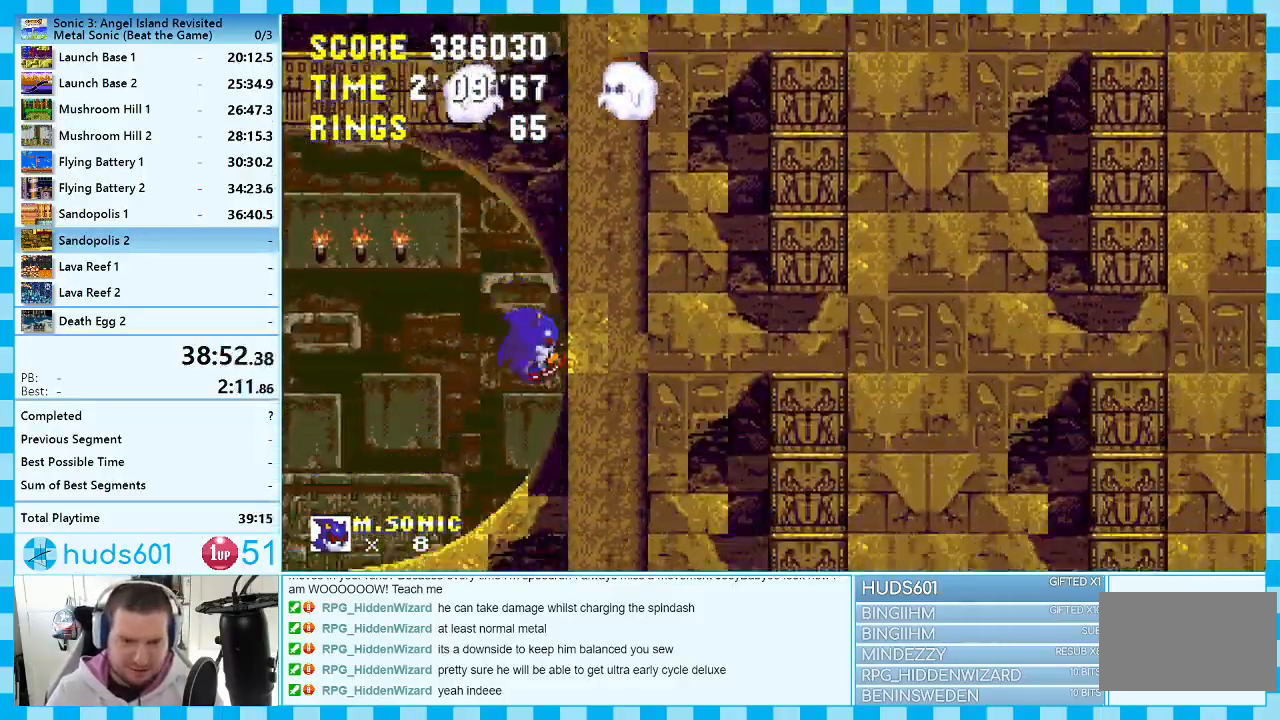
{"buttons": ["DPAD_LEFT"], "events": [[350, "DPAD_LEFT", "down"]]}
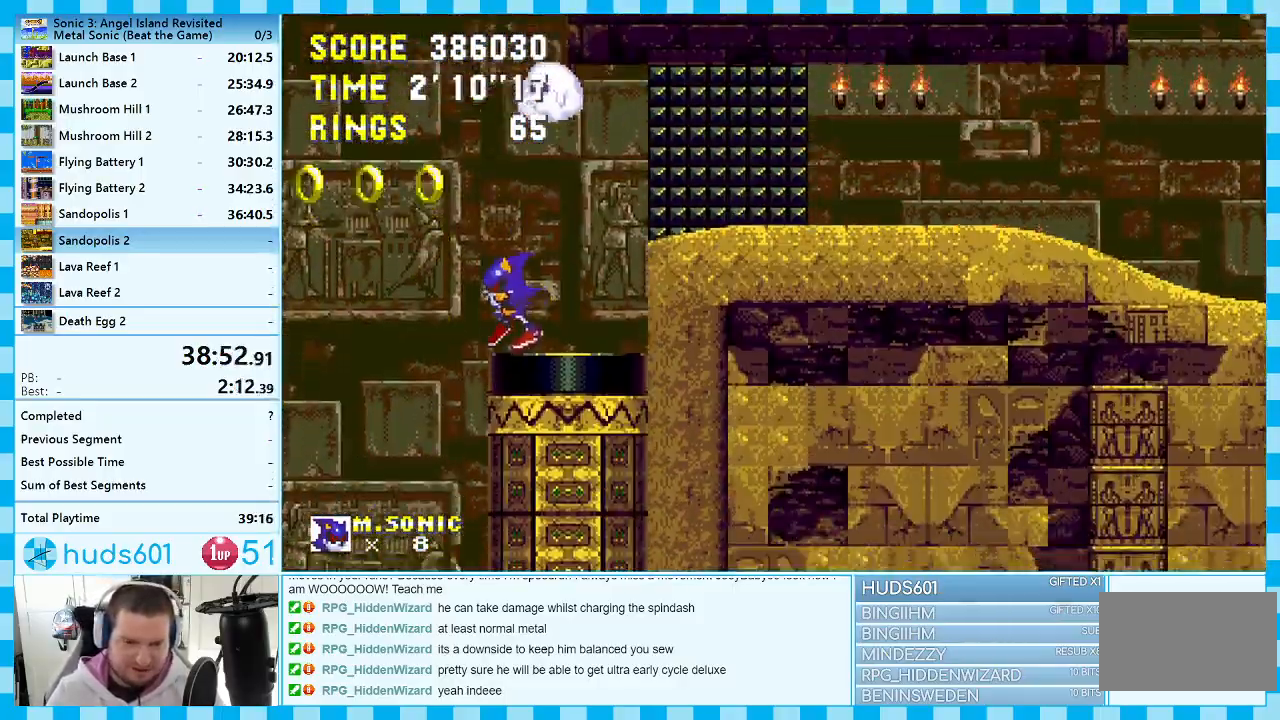
{"buttons": ["DPAD_LEFT"], "events": [[200, "A", "down"], [350, "A", "up"]]}
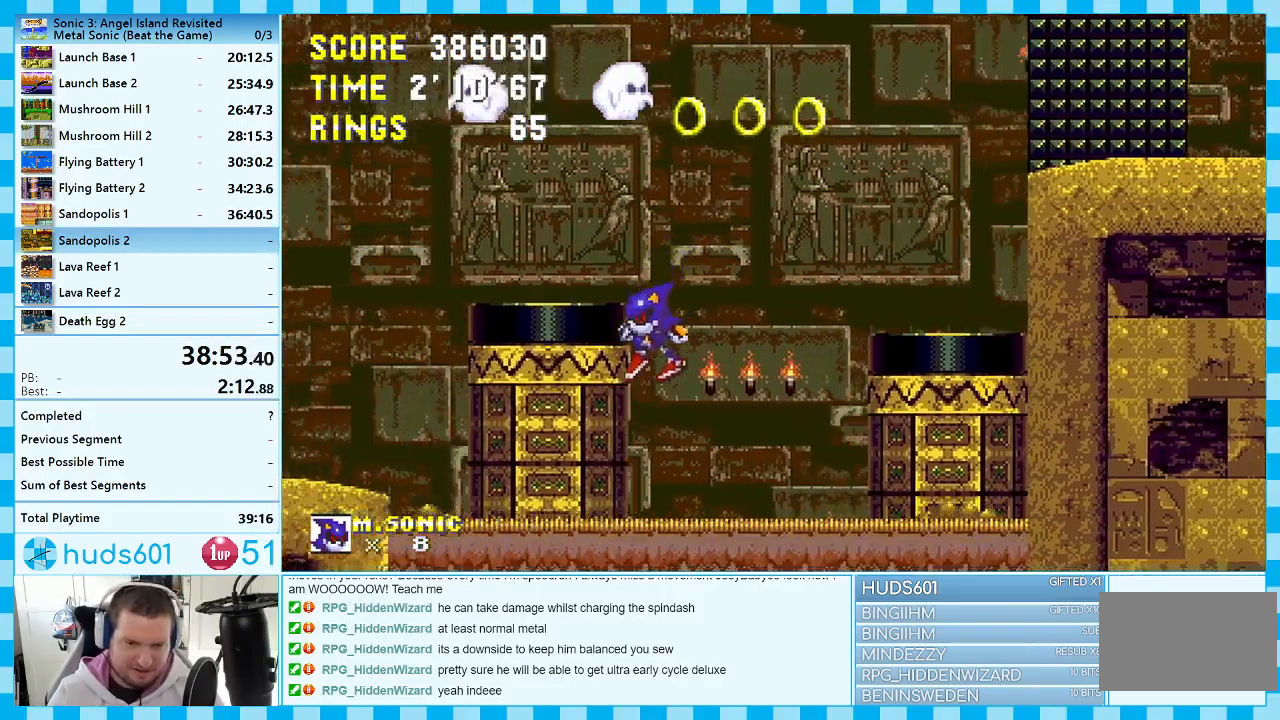
{"buttons": ["A", "DPAD_LEFT"], "events": [[233, "A", "down"]]}
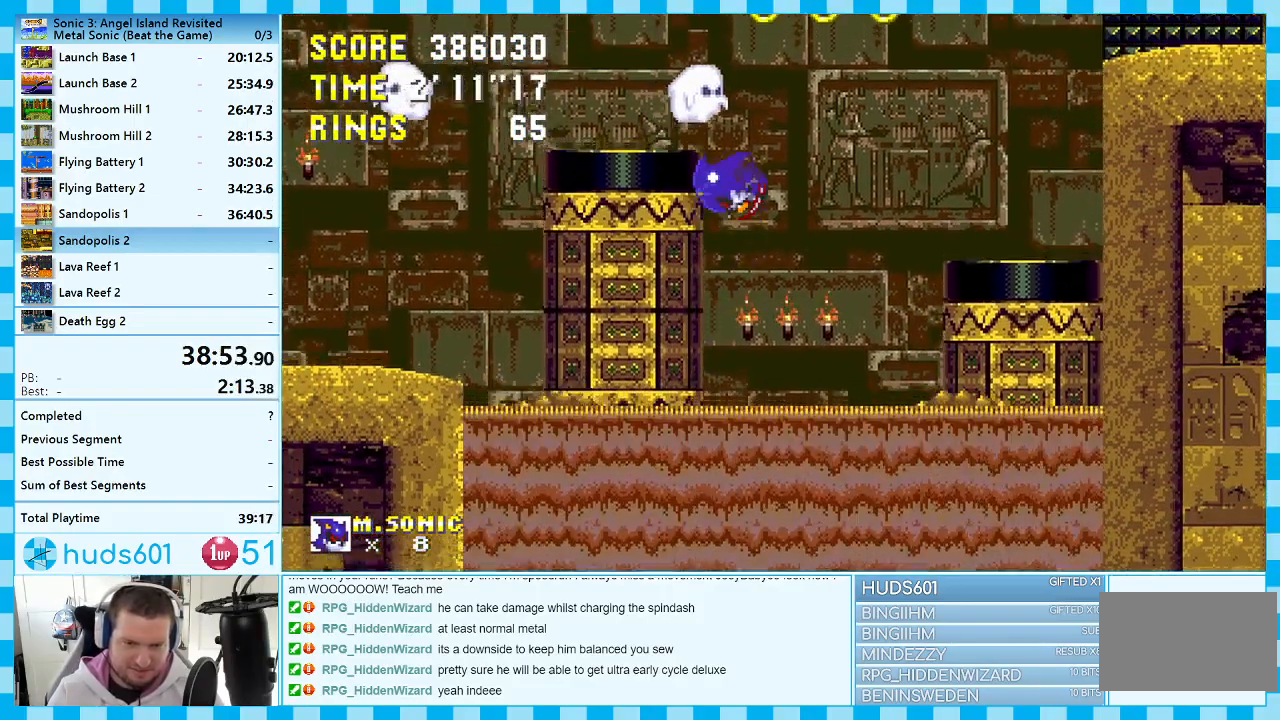
{"buttons": ["DPAD_LEFT"], "events": [[50, "A", "up"], [100, "A", "down"], [267, "A", "up"]]}
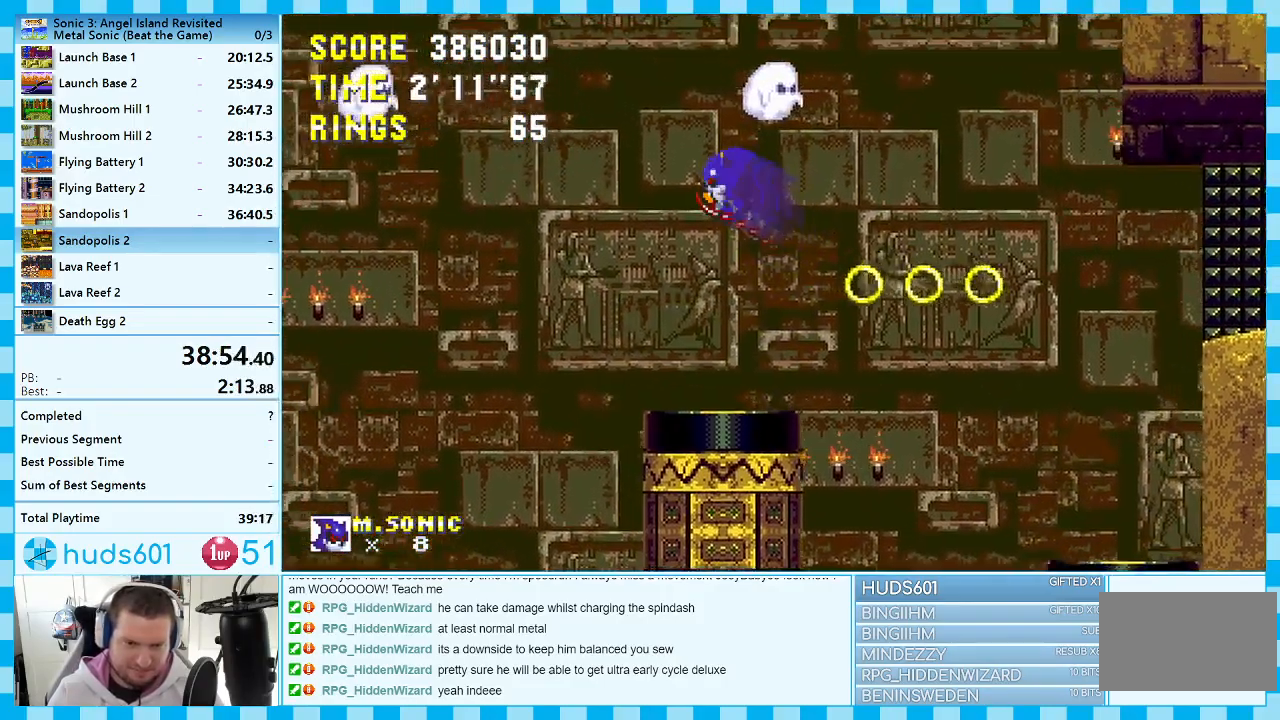
{"buttons": [], "events": [[150, "DPAD_LEFT", "up"]]}
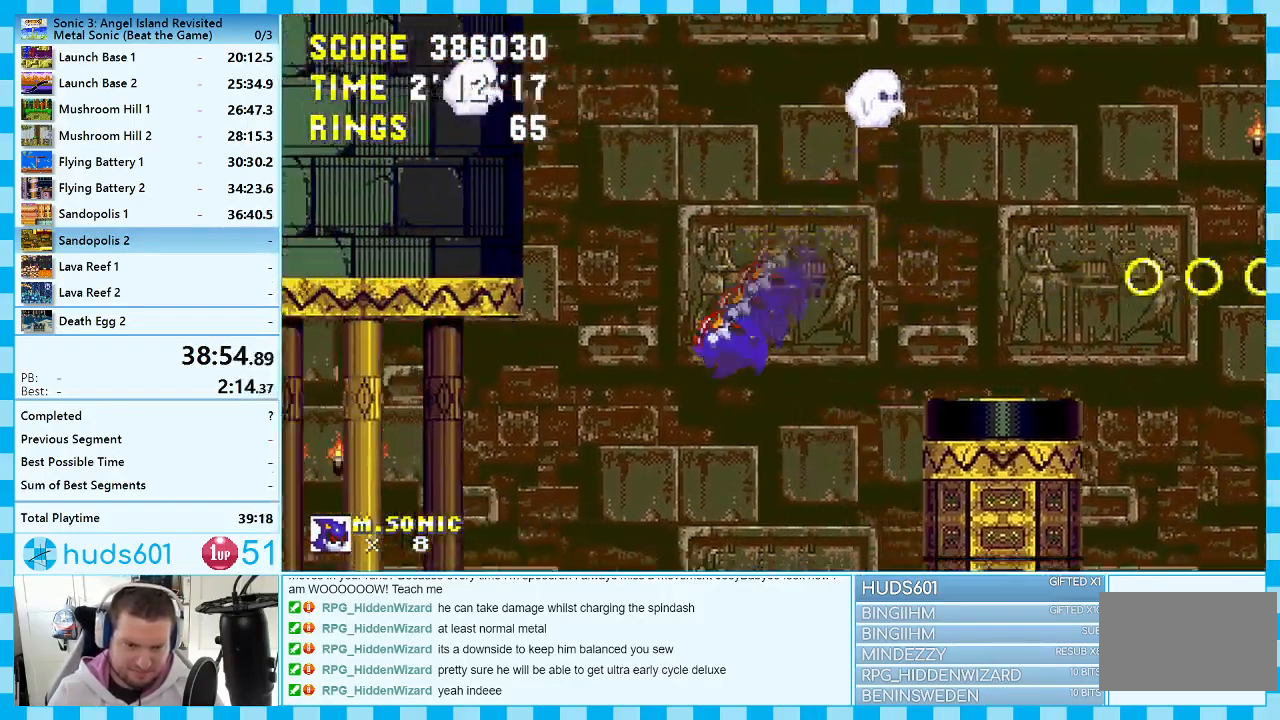
{"buttons": ["A"], "events": [[83, "DPAD_LEFT", "down"], [333, "A", "down"], [500, "DPAD_LEFT", "up"]]}
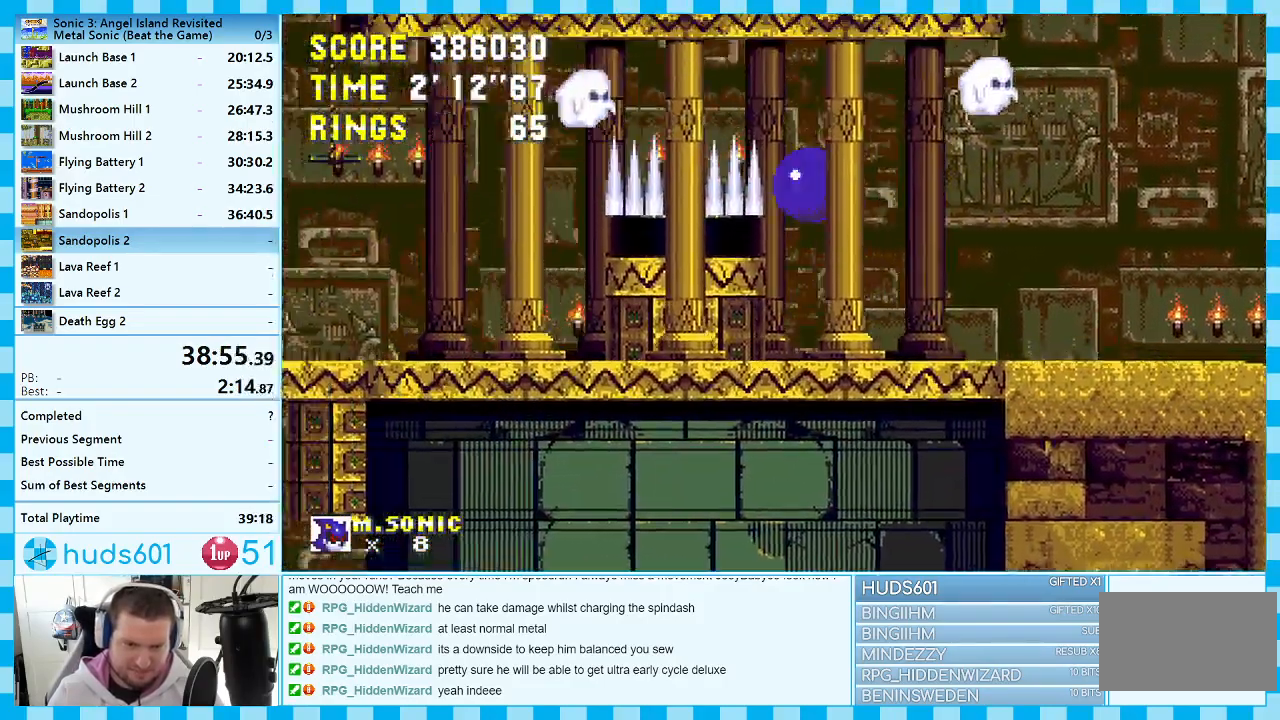
{"buttons": ["A", "DPAD_LEFT"], "events": [[50, "DPAD_LEFT", "down"], [183, "A", "up"], [350, "A", "down"]]}
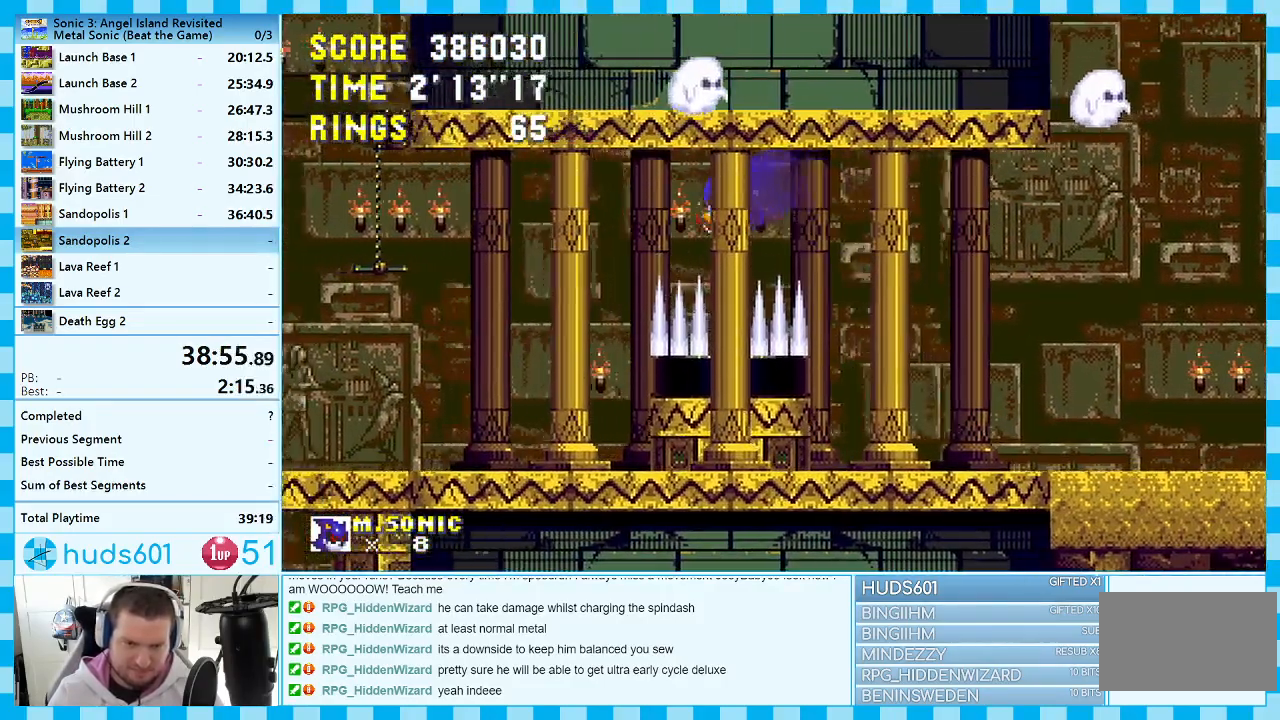
{"buttons": ["DPAD_RIGHT"], "events": [[50, "A", "up"], [150, "DPAD_LEFT", "up"], [217, "DPAD_RIGHT", "down"], [350, "DPAD_RIGHT", "up"], [467, "DPAD_RIGHT", "down"]]}
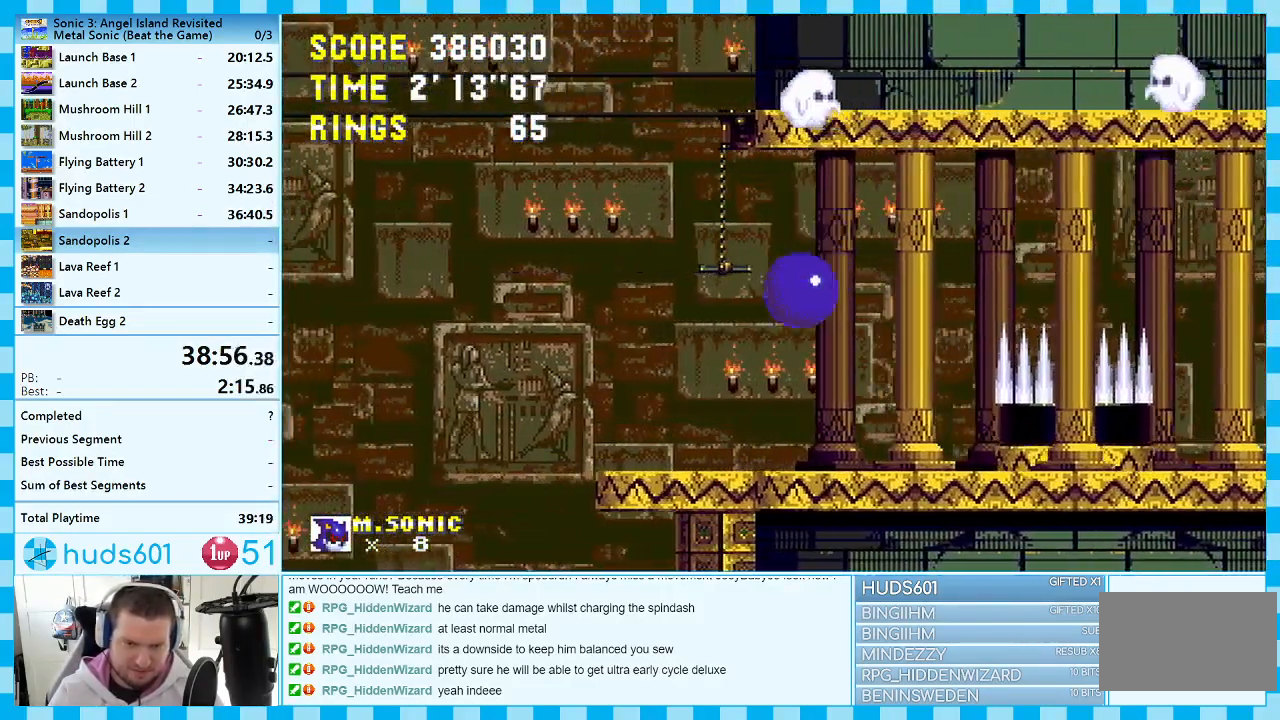
{"buttons": ["DPAD_LEFT"], "events": [[100, "DPAD_RIGHT", "up"], [233, "DPAD_LEFT", "down"], [350, "A", "down"], [400, "A", "up"]]}
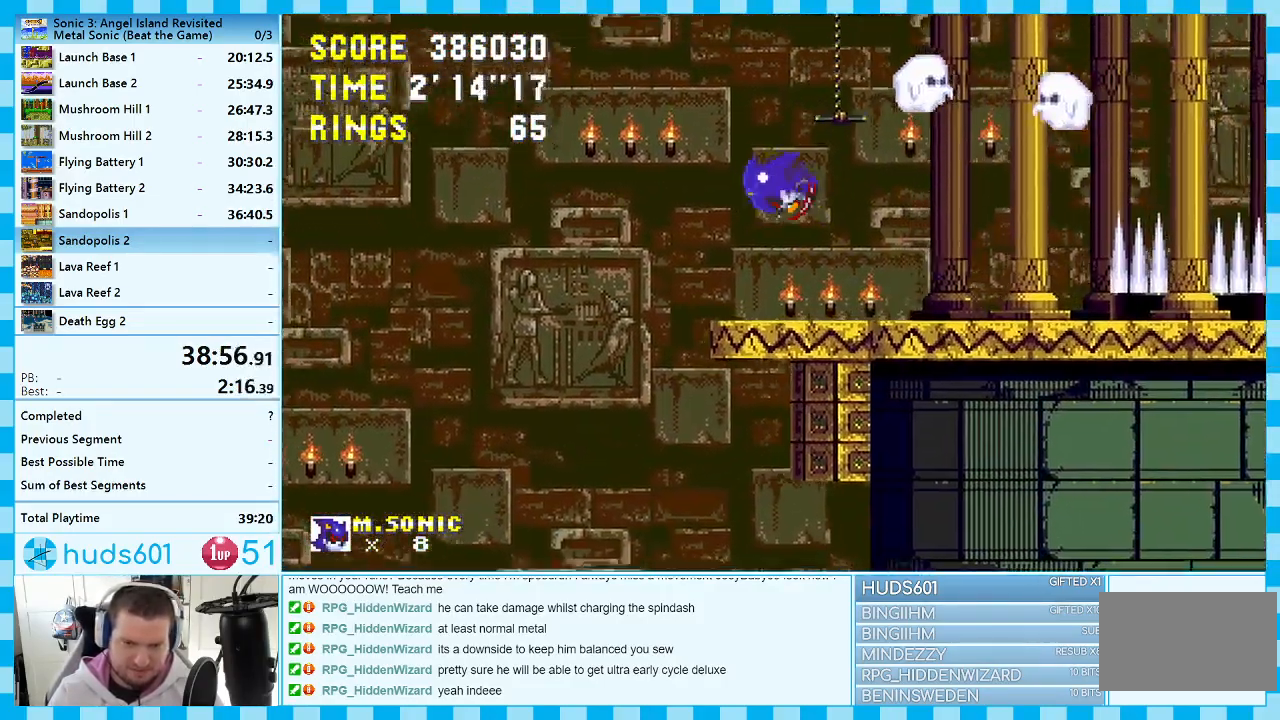
{"buttons": ["DPAD_RIGHT"], "events": [[167, "DPAD_LEFT", "up"], [333, "DPAD_RIGHT", "down"]]}
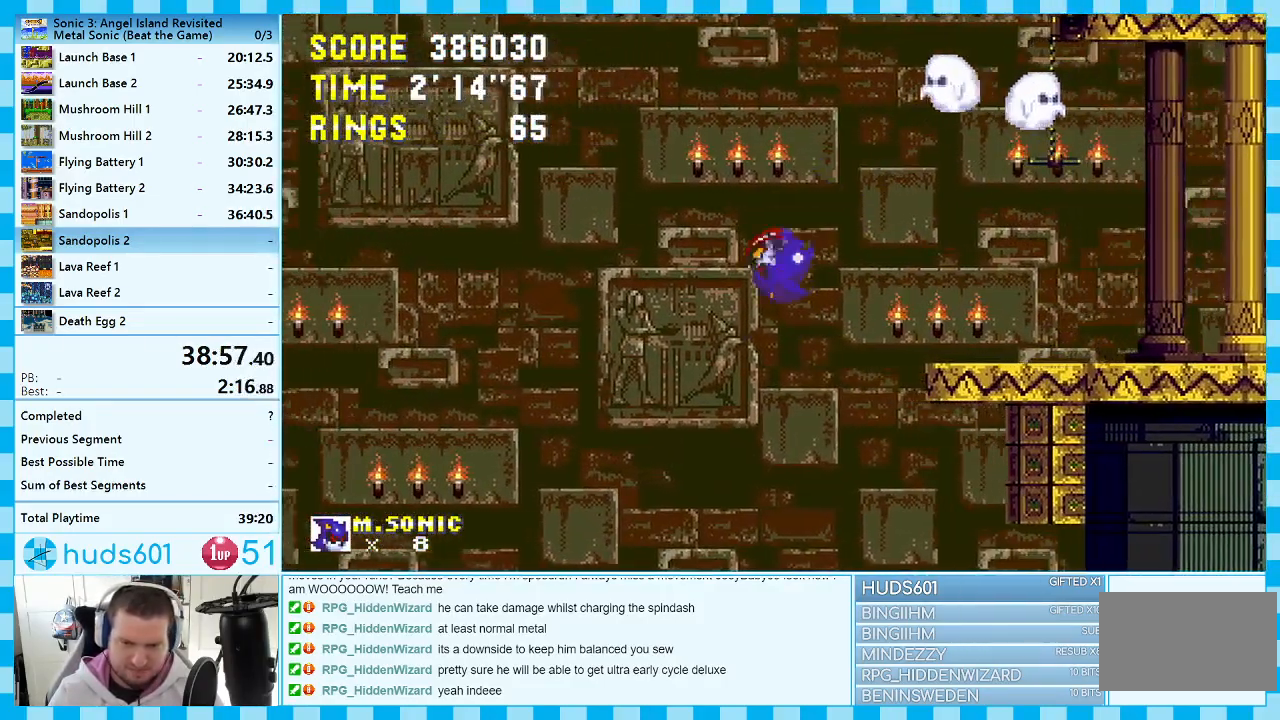
{"buttons": [], "events": [[183, "DPAD_RIGHT", "up"]]}
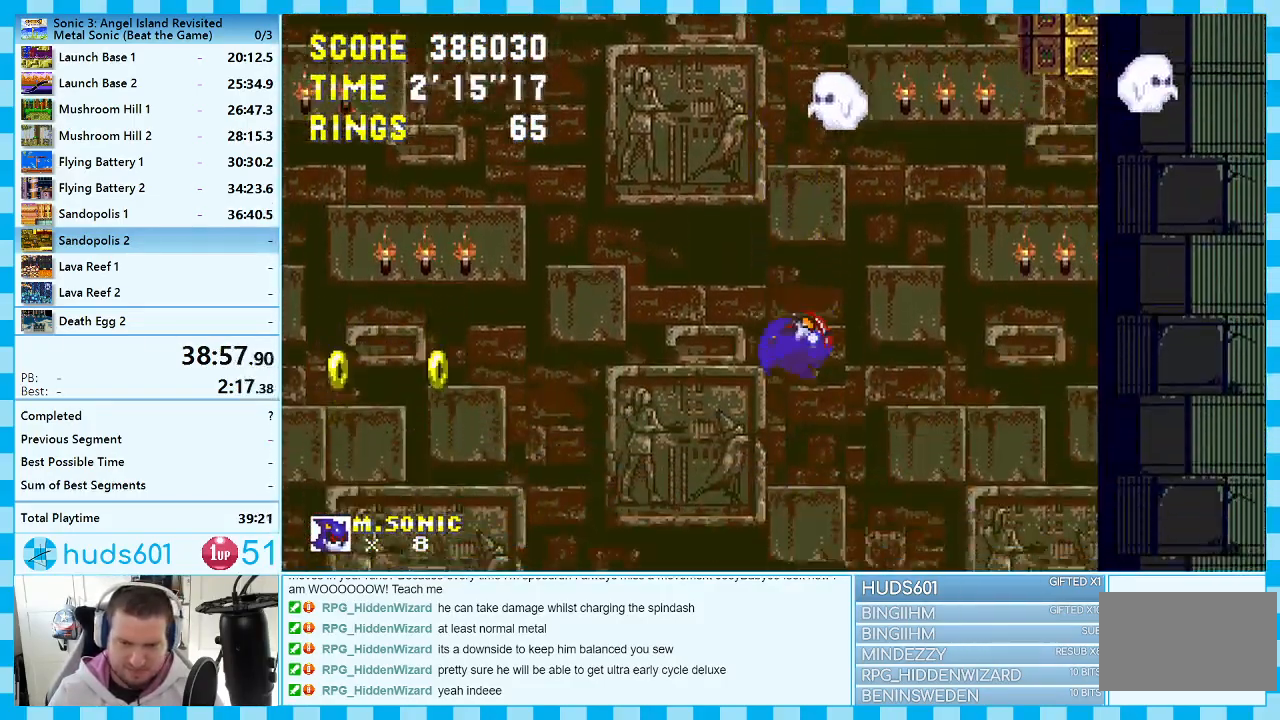
{"buttons": ["DPAD_RIGHT"], "events": [[50, "DPAD_RIGHT", "down"]]}
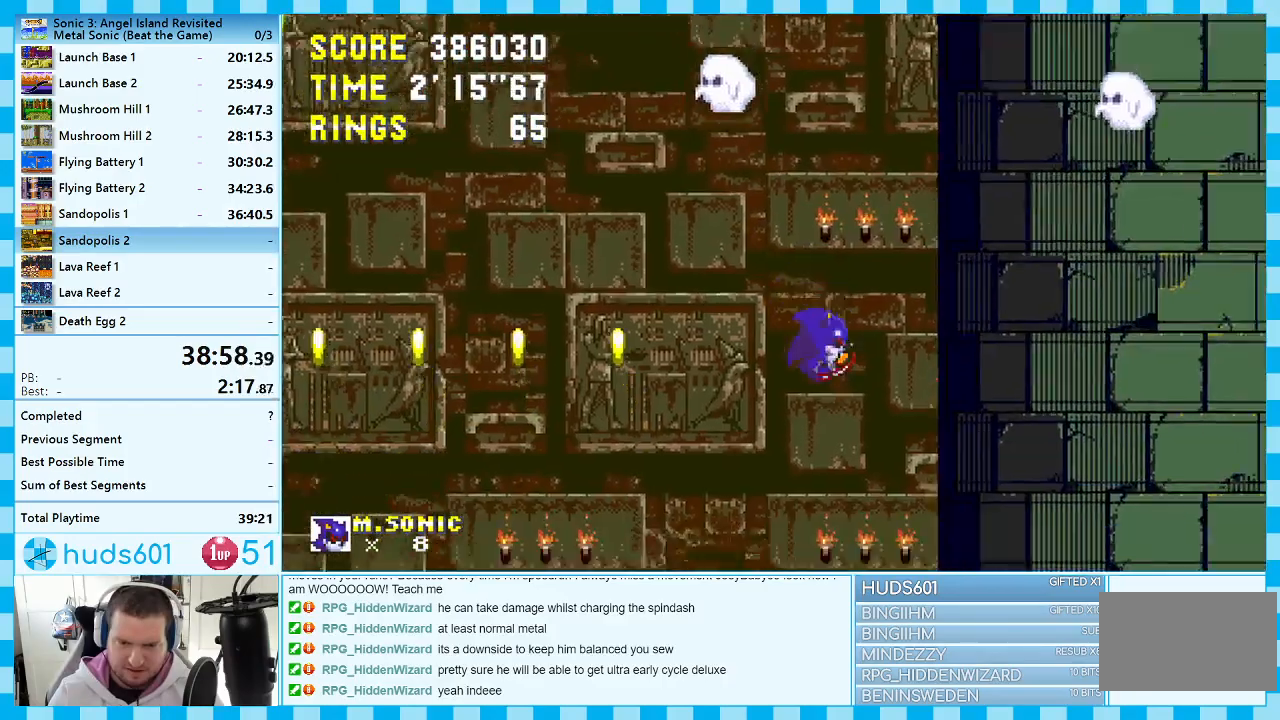
{"buttons": ["DPAD_RIGHT"], "events": [[150, "A", "down"], [183, "A", "up"]]}
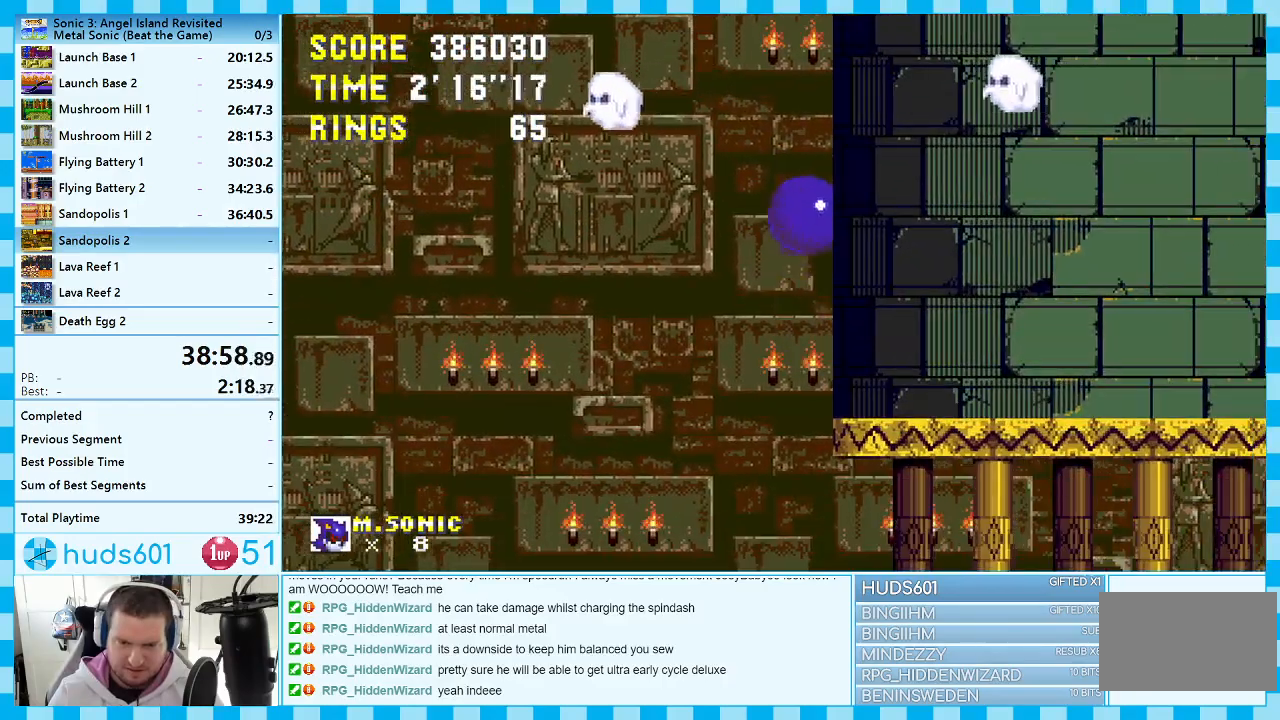
{"buttons": ["DPAD_RIGHT"], "events": []}
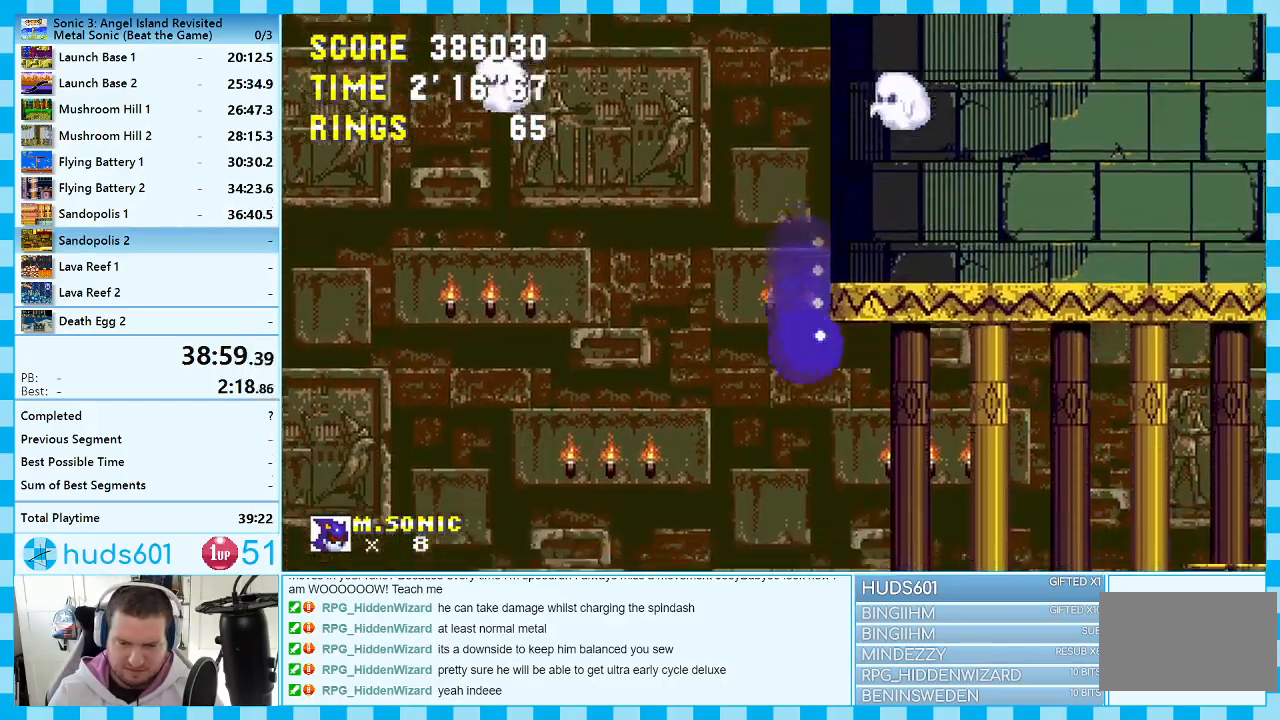
{"buttons": ["DPAD_RIGHT"], "events": [[333, "A", "down"], [467, "A", "up"]]}
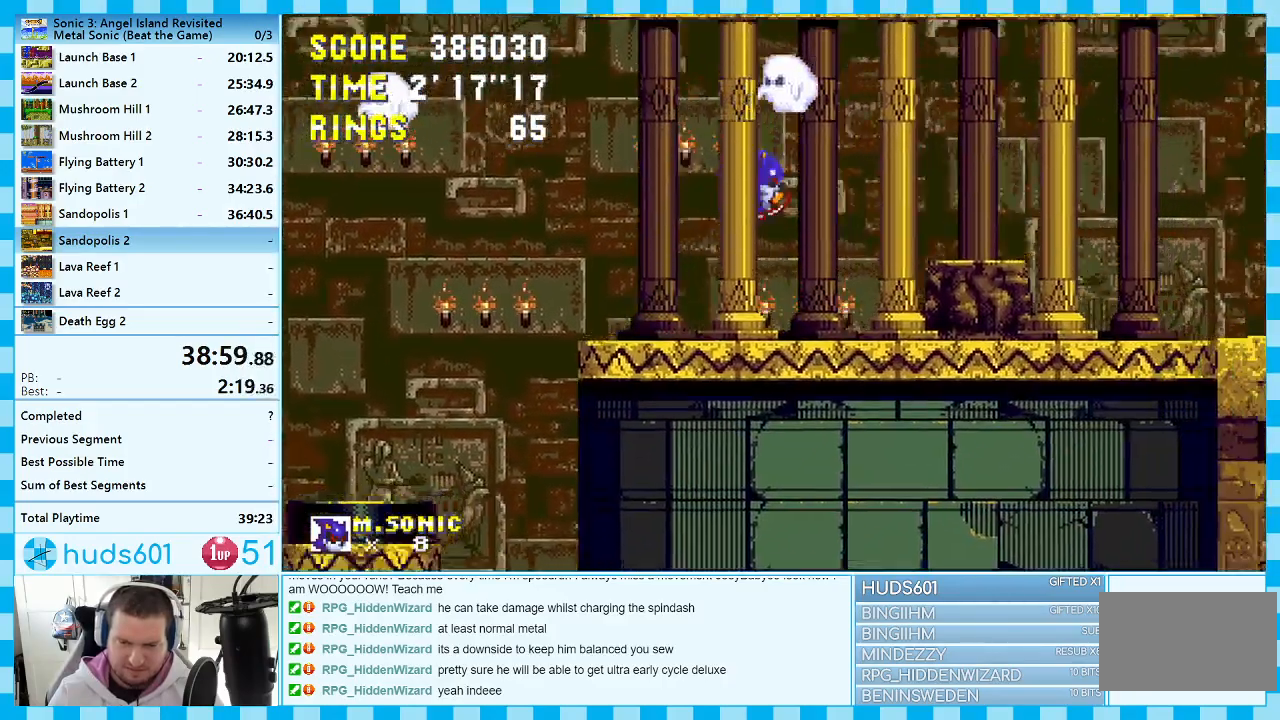
{"buttons": ["DPAD_RIGHT"], "events": []}
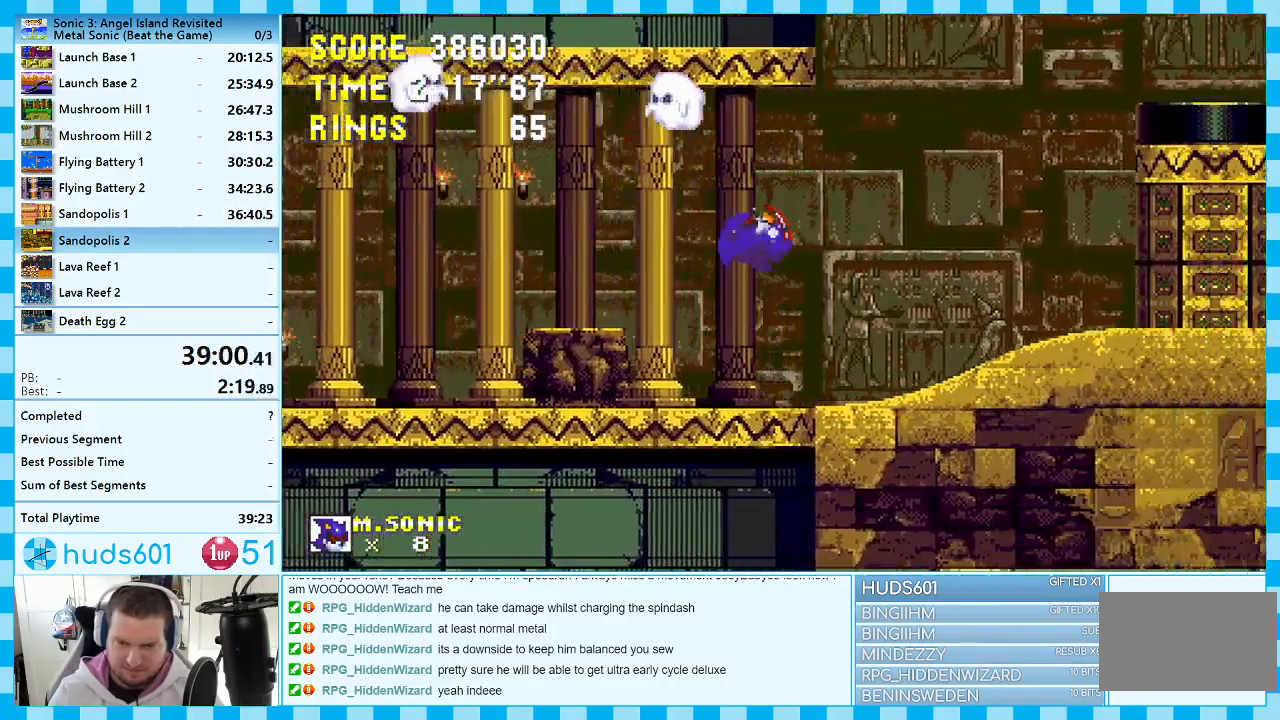
{"buttons": ["A", "DPAD_RIGHT"], "events": [[233, "A", "down"]]}
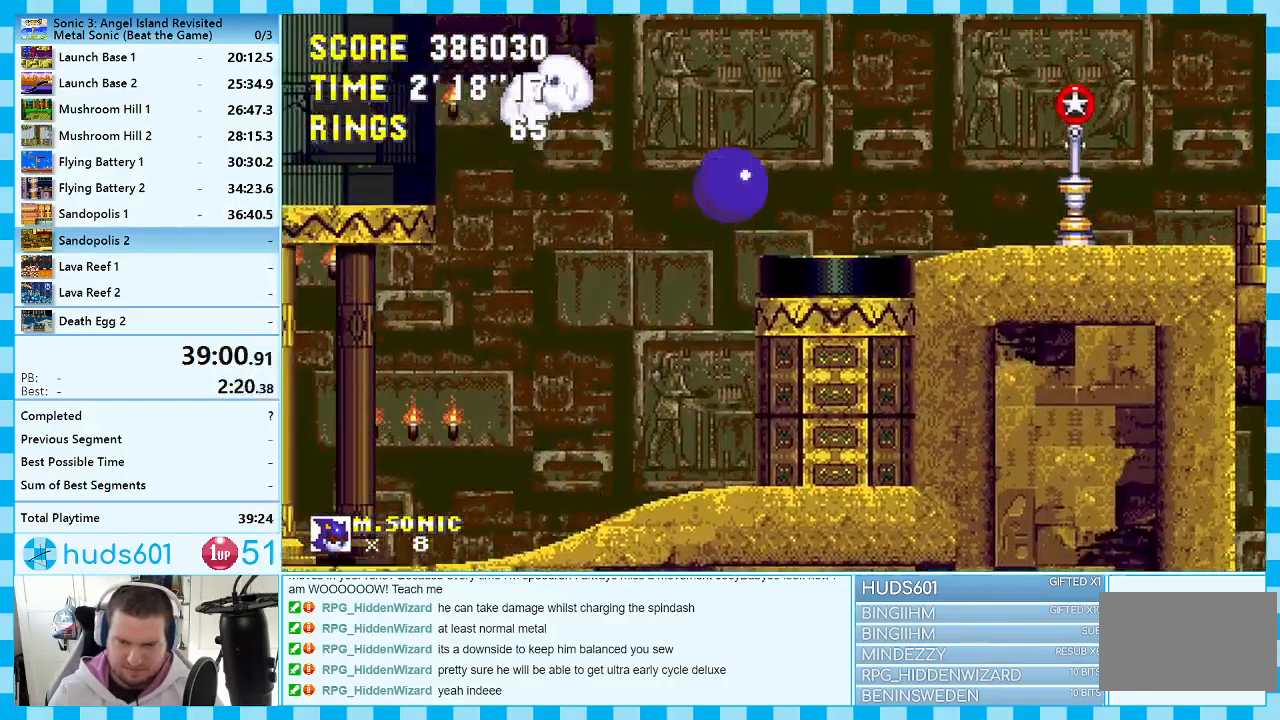
{"buttons": ["DPAD_RIGHT"], "events": [[50, "A", "up"]]}
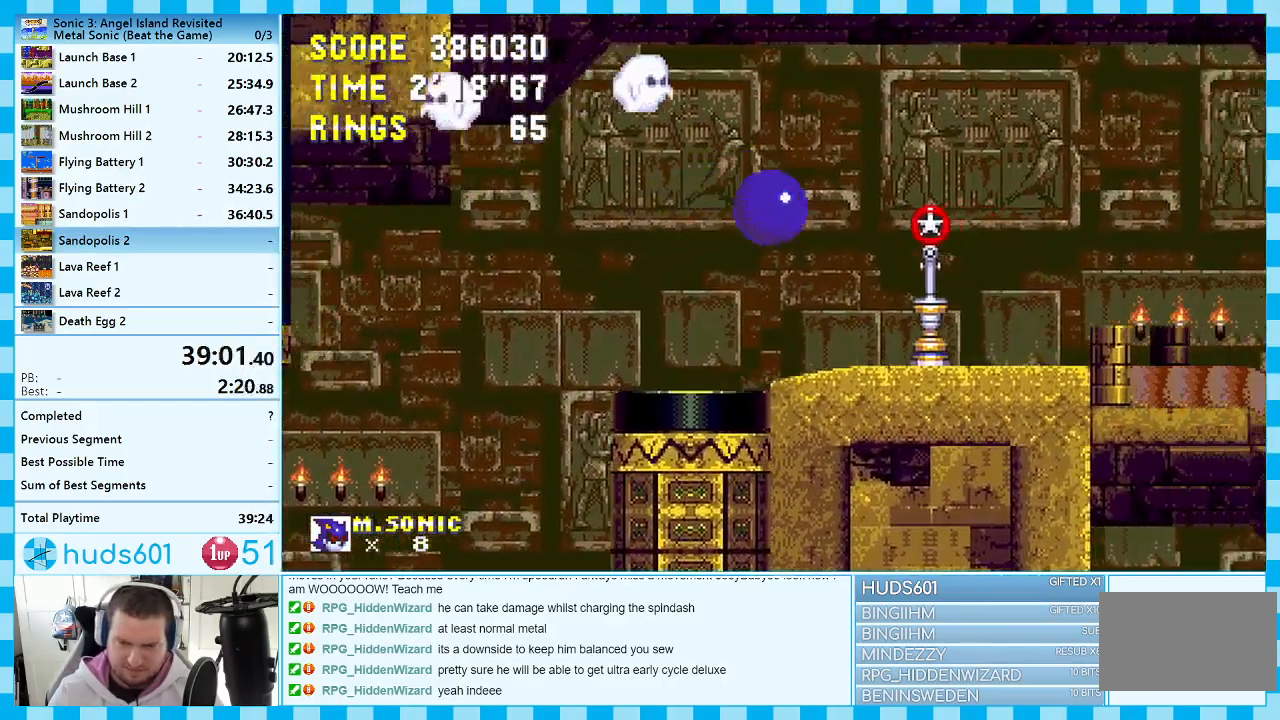
{"buttons": ["DPAD_RIGHT"], "events": []}
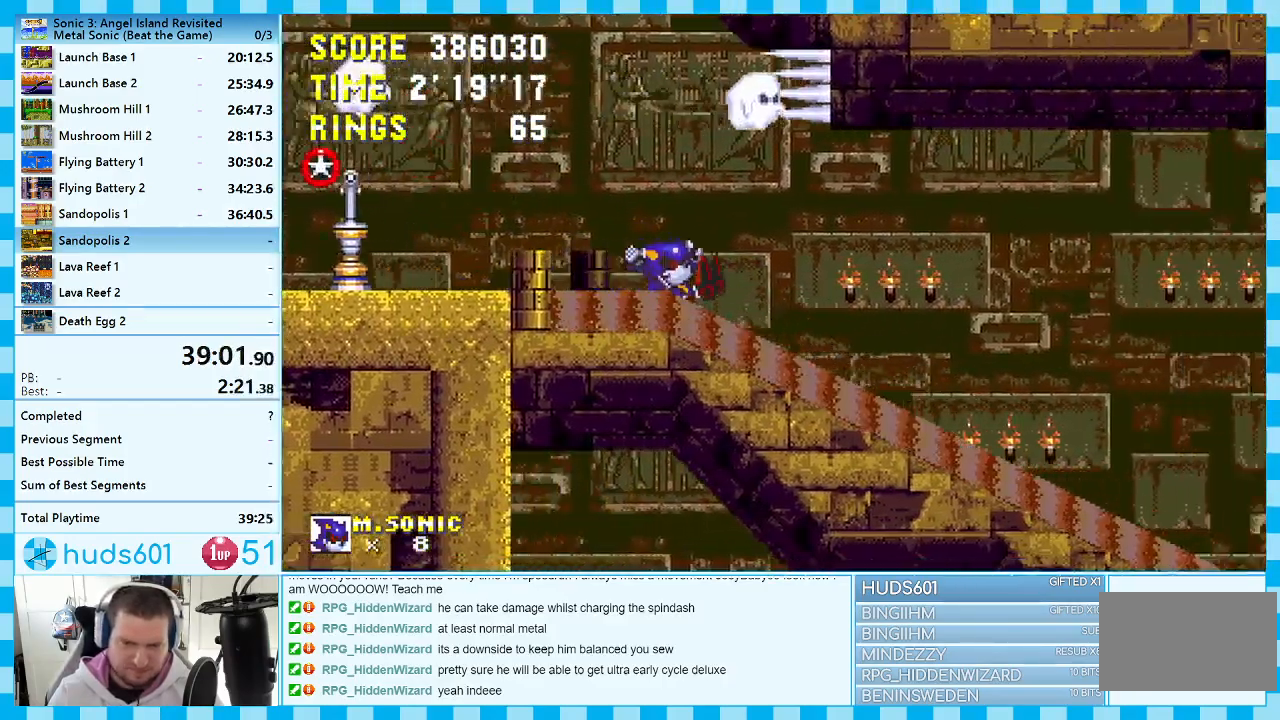
{"buttons": ["DPAD_RIGHT"], "events": []}
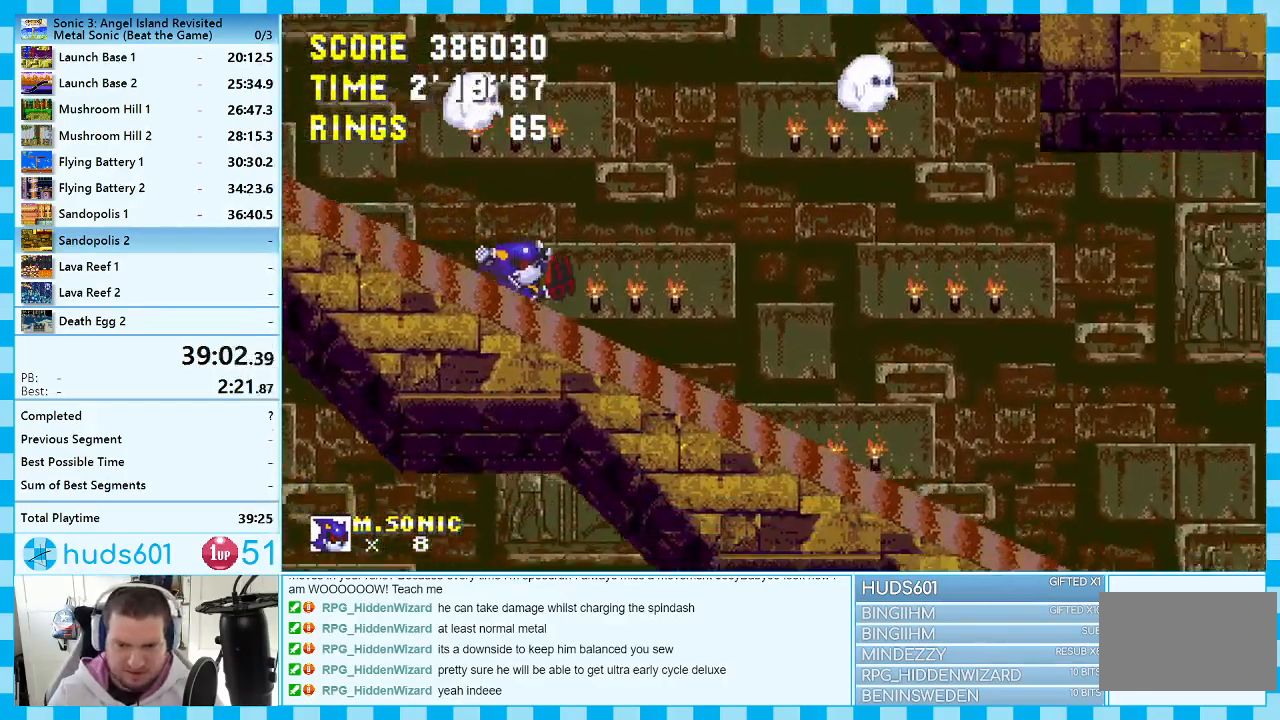
{"buttons": ["DPAD_RIGHT"], "events": []}
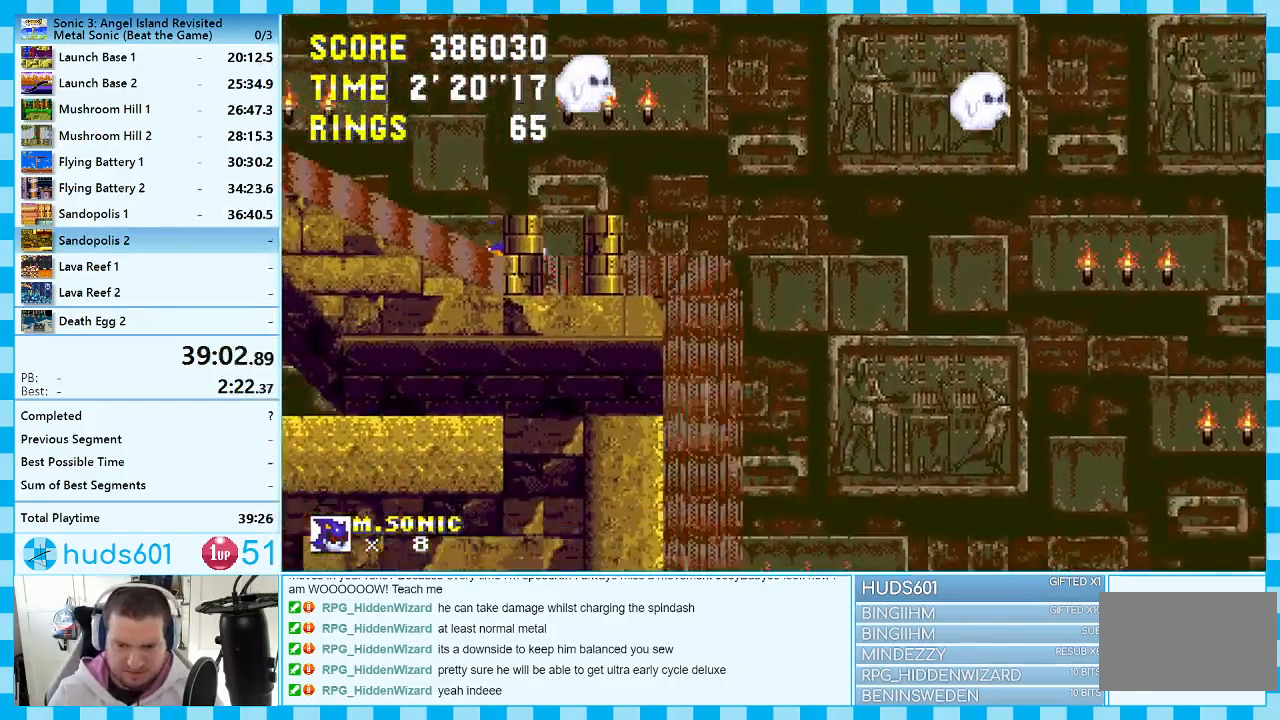
{"buttons": ["DPAD_LEFT"], "events": [[300, "DPAD_DOWN", "down"], [317, "DPAD_RIGHT", "up"], [333, "DPAD_DOWN", "up"], [333, "DPAD_LEFT", "down"]]}